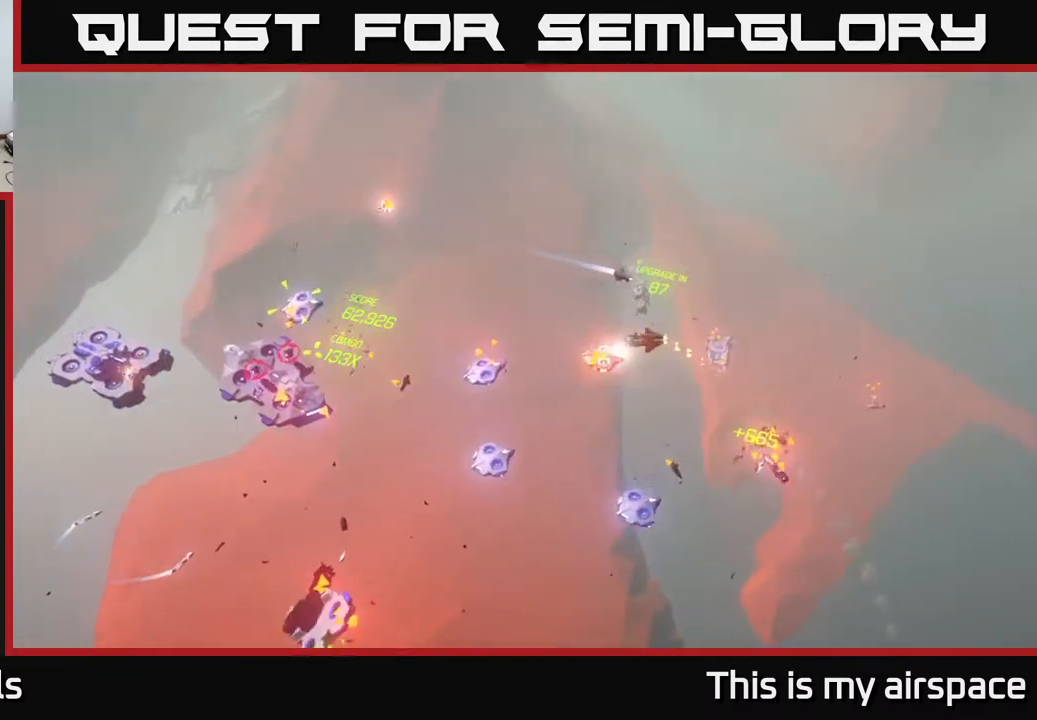
Gameplay with a controller (Xbox layout); each line is a JSON object with the inputs held at the frame after it. "events" lists button and stick changes between this image and that frame as [ms after this image, input, new state], when the widget could be followed in between. Not read: right_stick.
{"buttons": [], "left_stick": "left", "events": [[200, "left_stick", "left"]]}
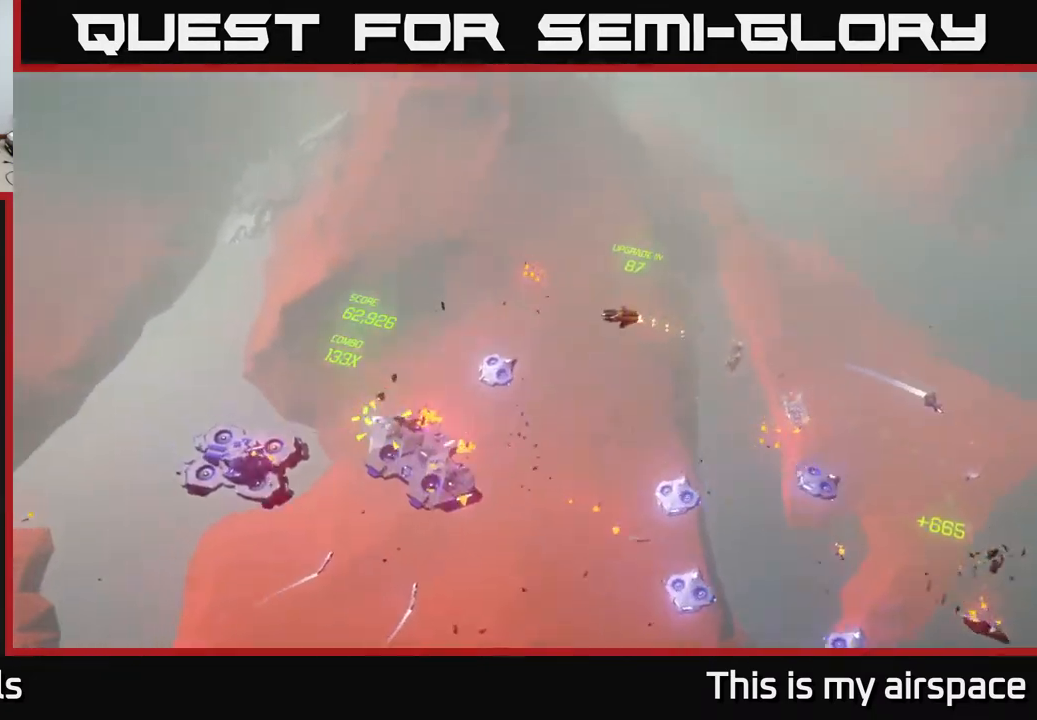
{"buttons": [], "left_stick": "down-right", "events": [[200, "left_stick", "down-left"], [433, "left_stick", "down-right"]]}
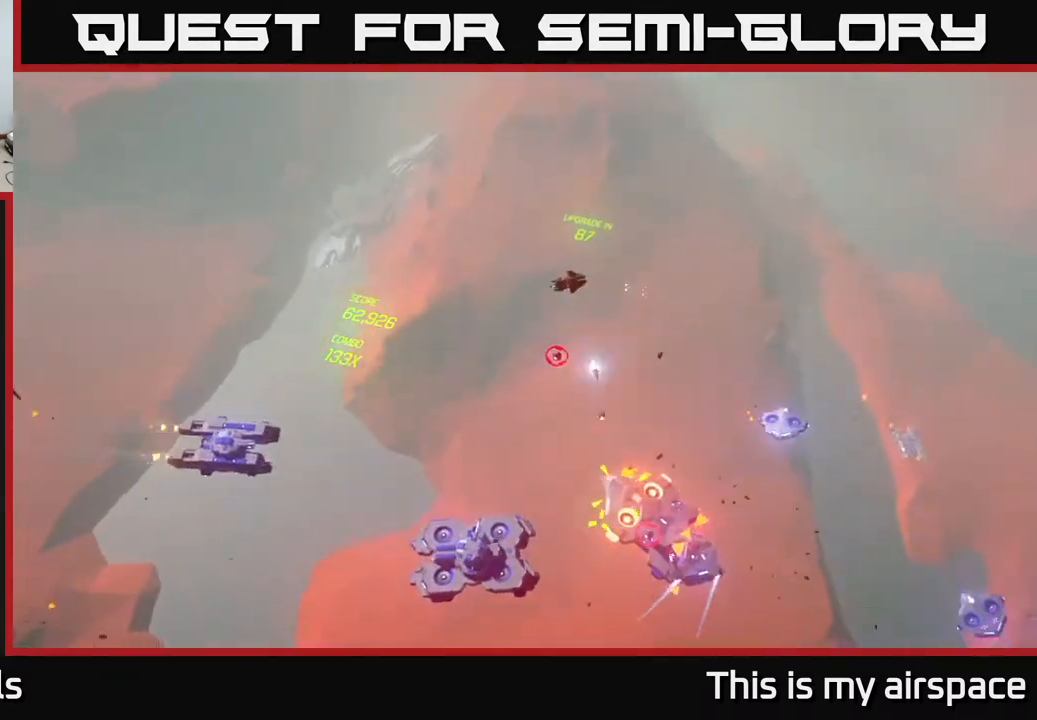
{"buttons": [], "left_stick": "up-right", "events": [[117, "left_stick", "up-right"]]}
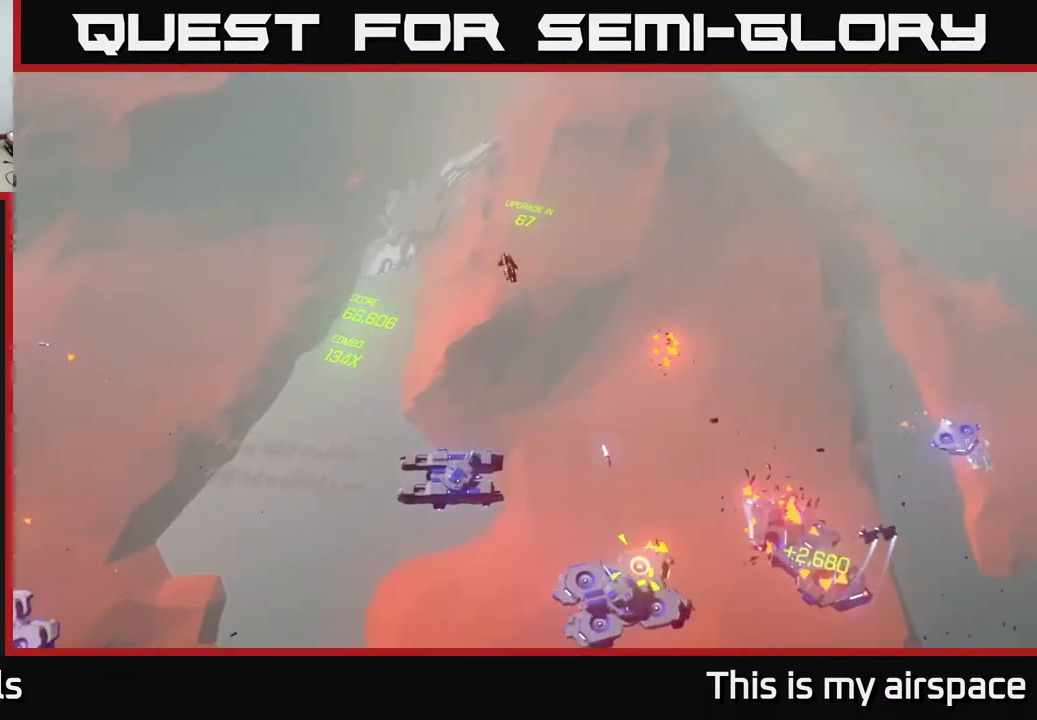
{"buttons": [], "left_stick": "up-right", "events": []}
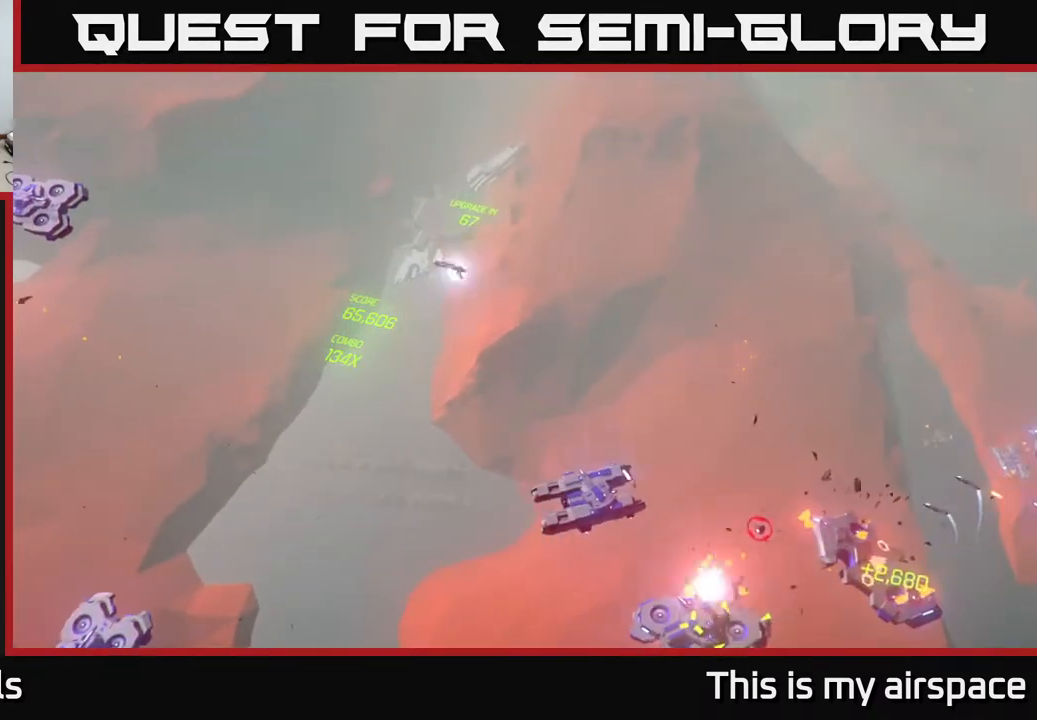
{"buttons": [], "left_stick": "up", "events": [[150, "left_stick", "up"]]}
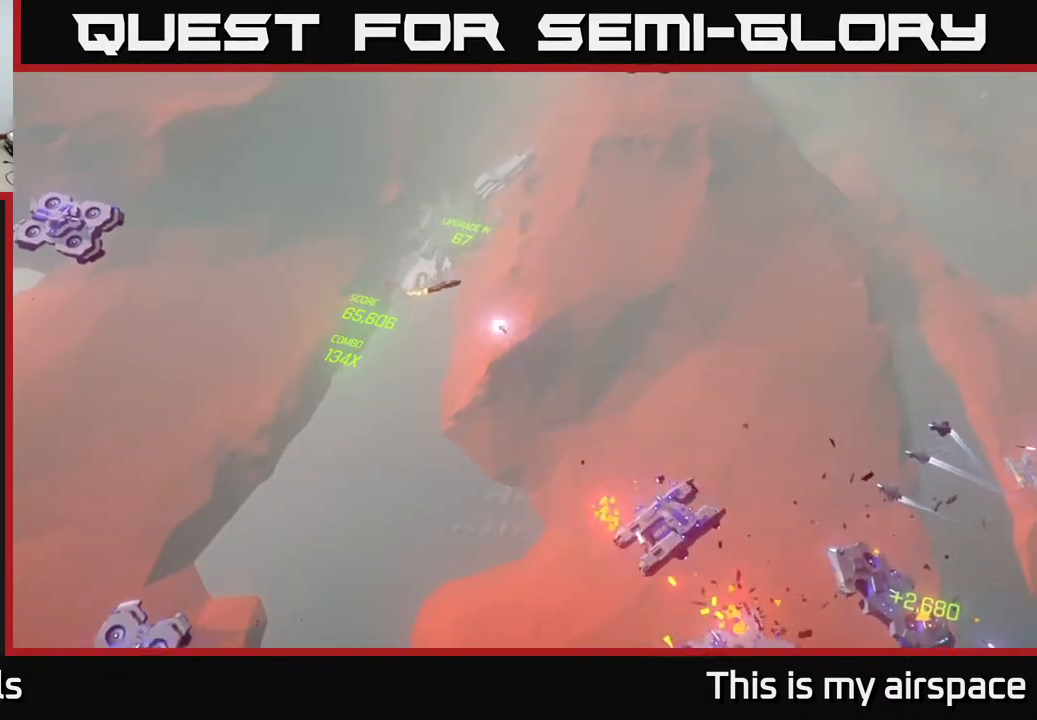
{"buttons": [], "left_stick": "up-right", "events": [[33, "left_stick", "up-right"]]}
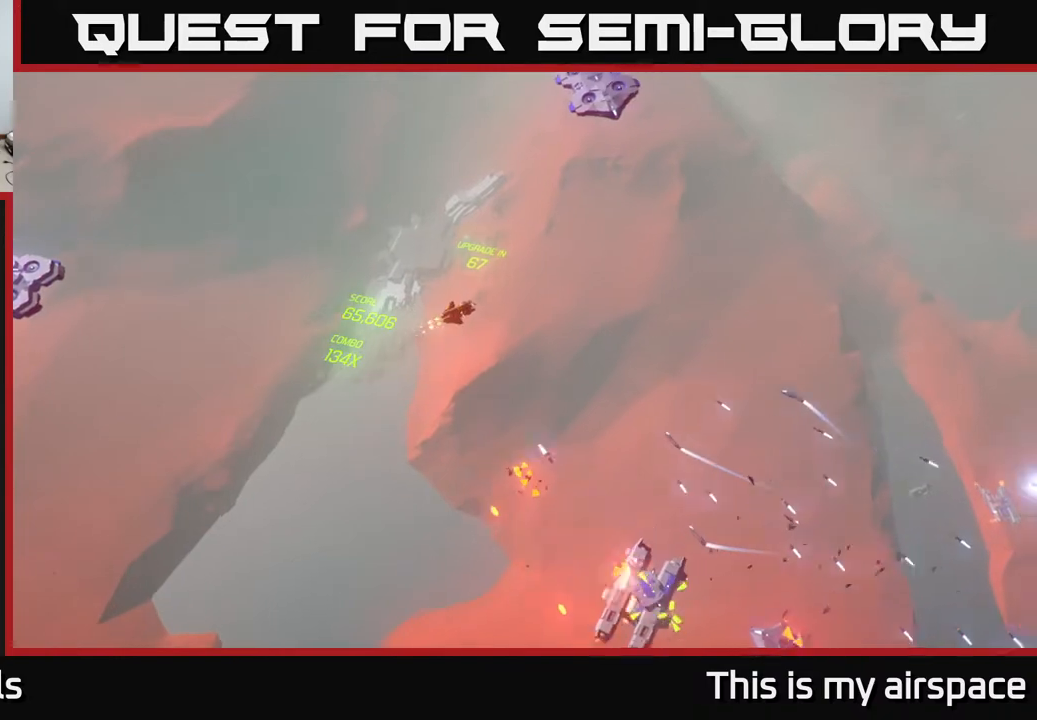
{"buttons": [], "left_stick": "up-right", "events": []}
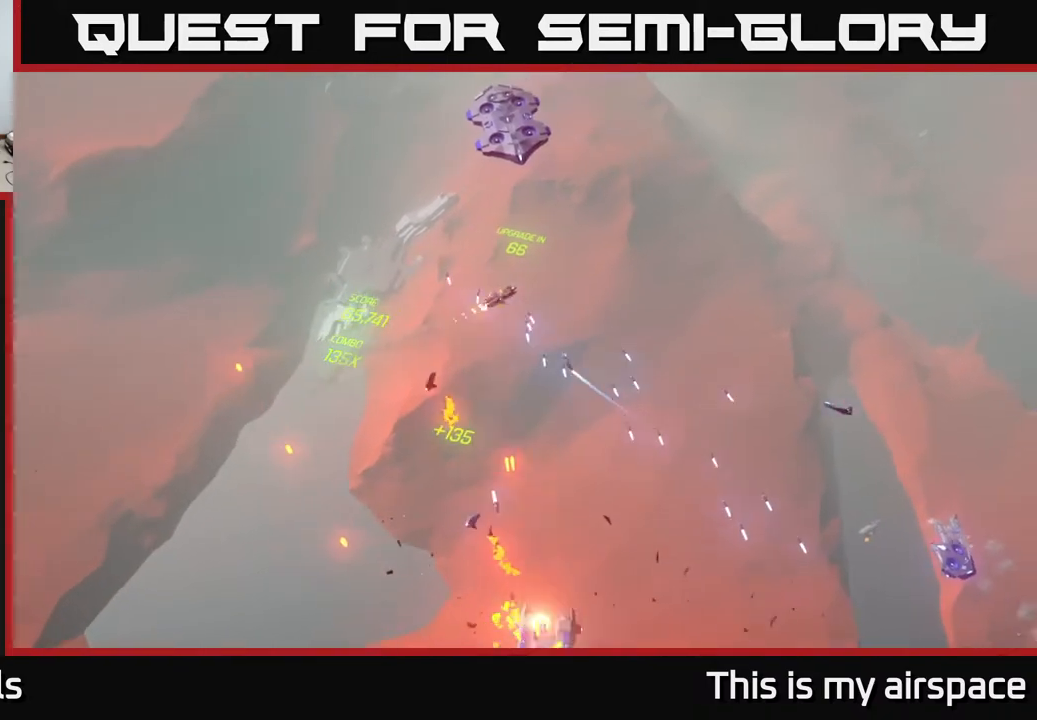
{"buttons": [], "left_stick": "right", "events": [[233, "left_stick", "right"]]}
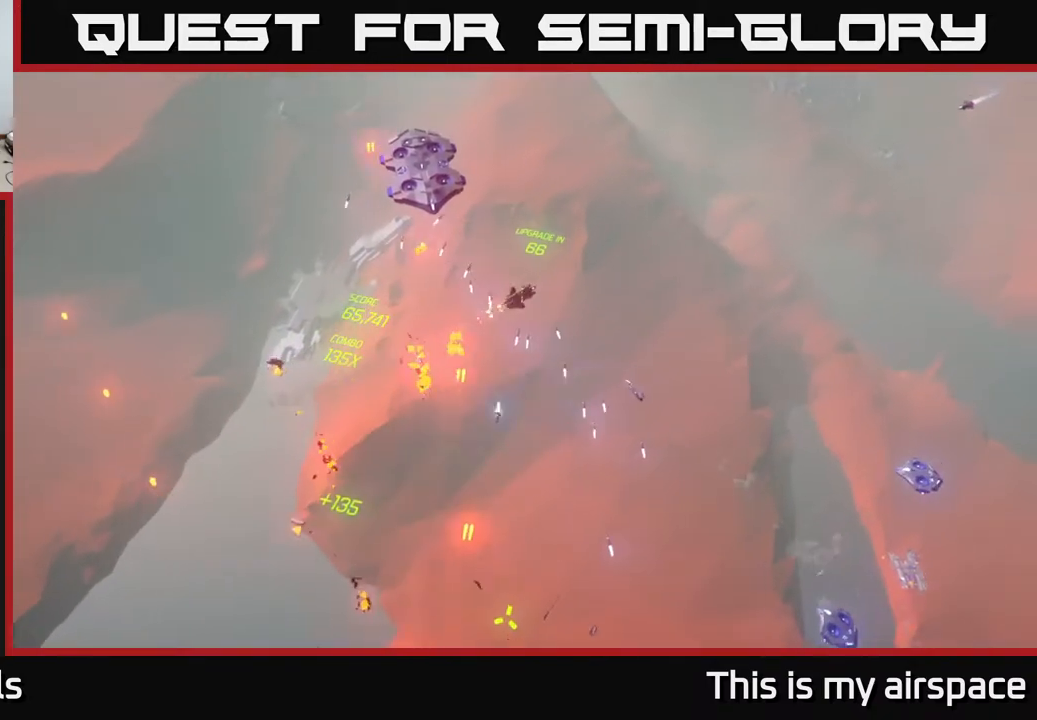
{"buttons": [], "left_stick": "down-right", "events": [[400, "left_stick", "down-right"]]}
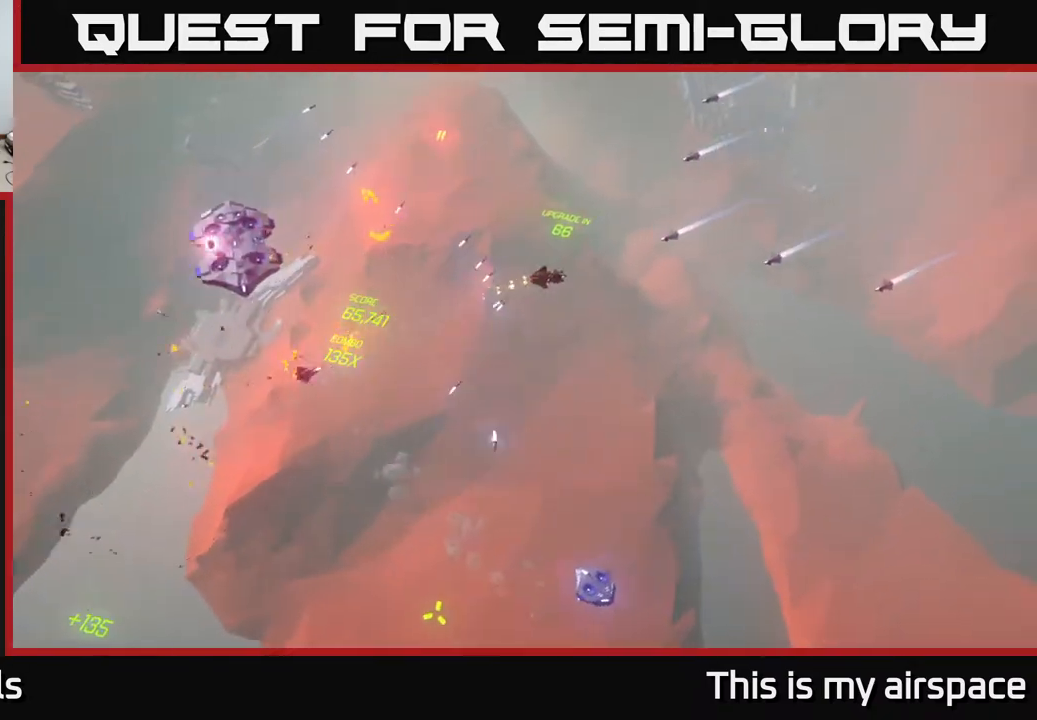
{"buttons": [], "left_stick": "down", "events": [[117, "left_stick", "down"]]}
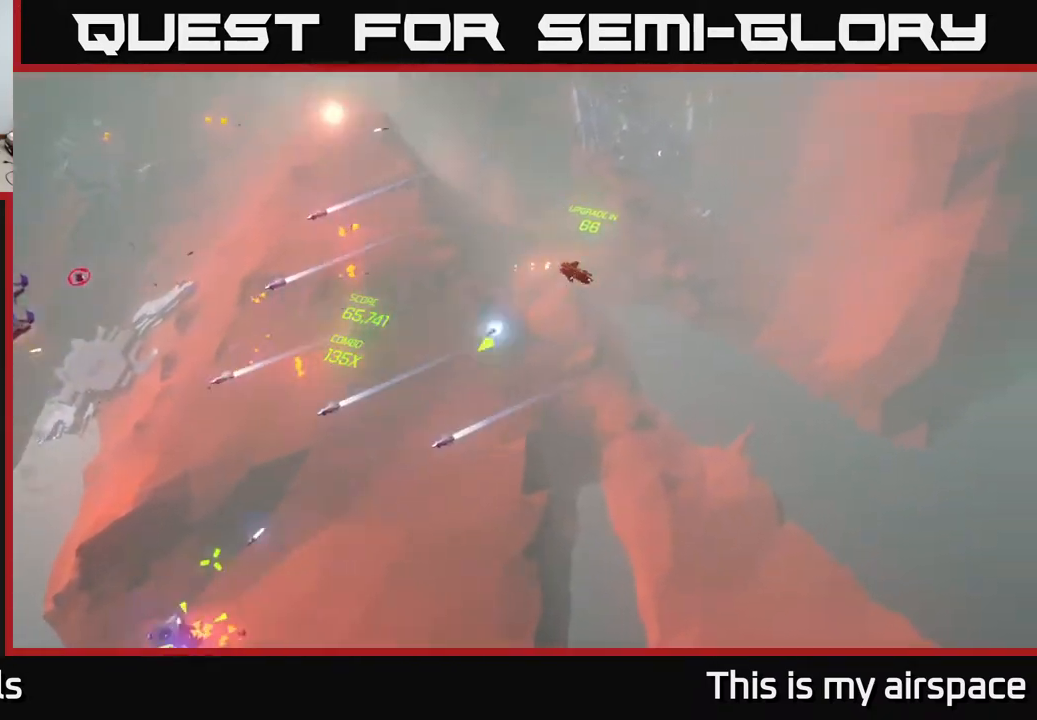
{"buttons": [], "left_stick": "down-left", "events": [[33, "left_stick", "down-left"]]}
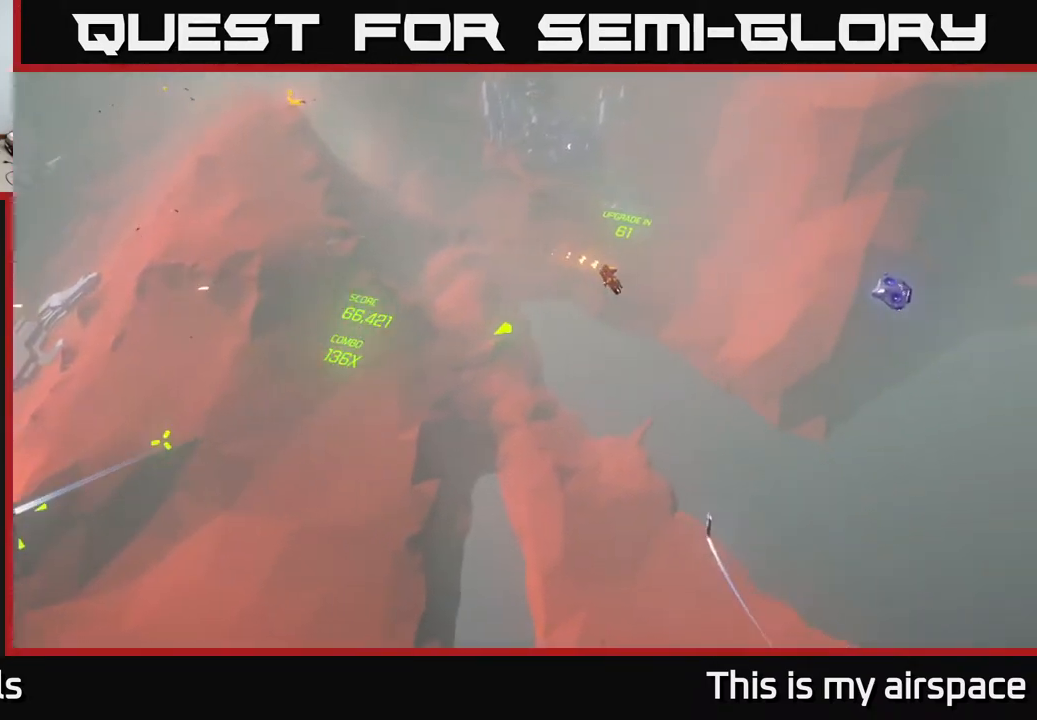
{"buttons": [], "left_stick": "down-left", "events": []}
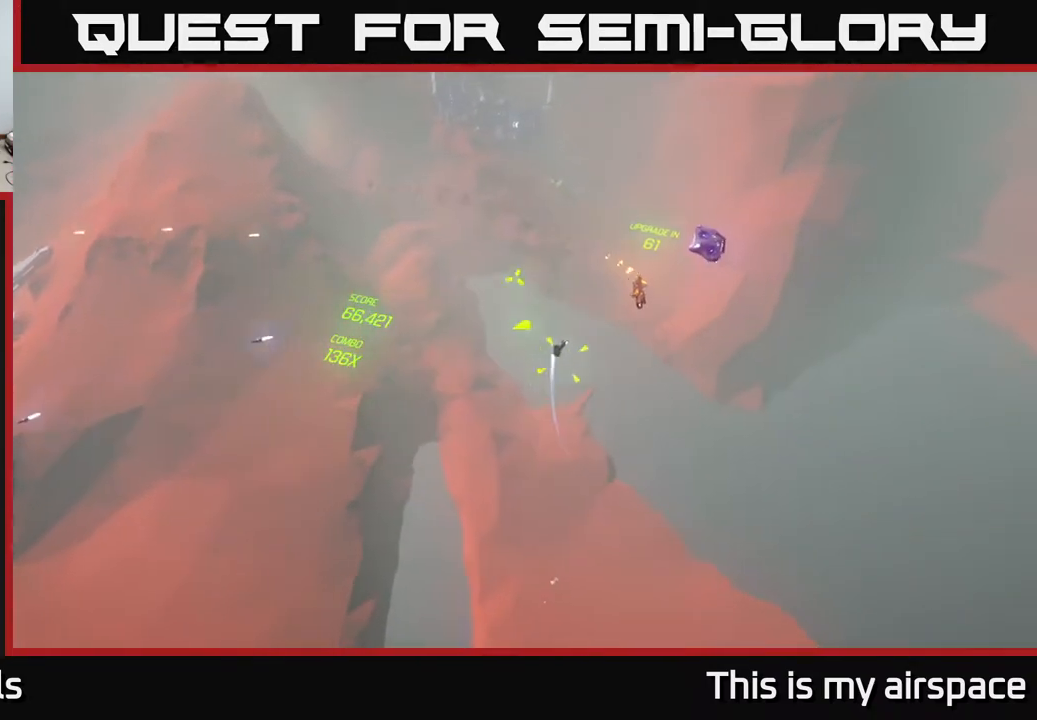
{"buttons": [], "left_stick": "down-left", "events": [[67, "left_stick", "center"], [250, "left_stick", "down-left"]]}
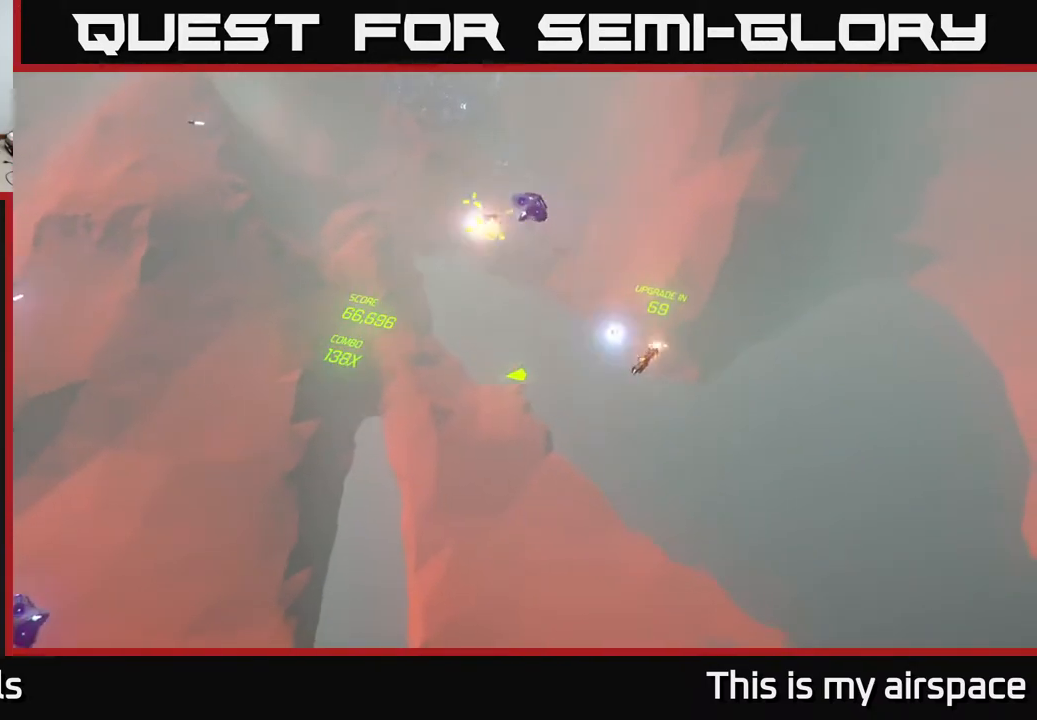
{"buttons": [], "left_stick": "left", "events": [[50, "left_stick", "center"], [150, "left_stick", "left"]]}
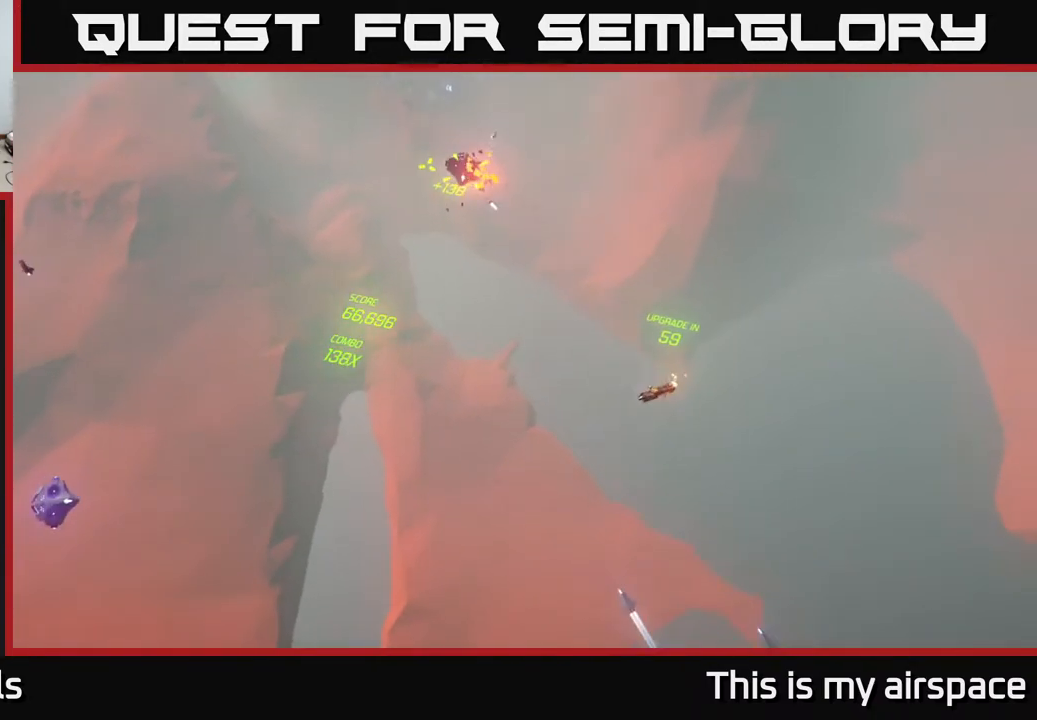
{"buttons": [], "left_stick": "left", "events": [[333, "left_stick", "center"], [467, "left_stick", "left"]]}
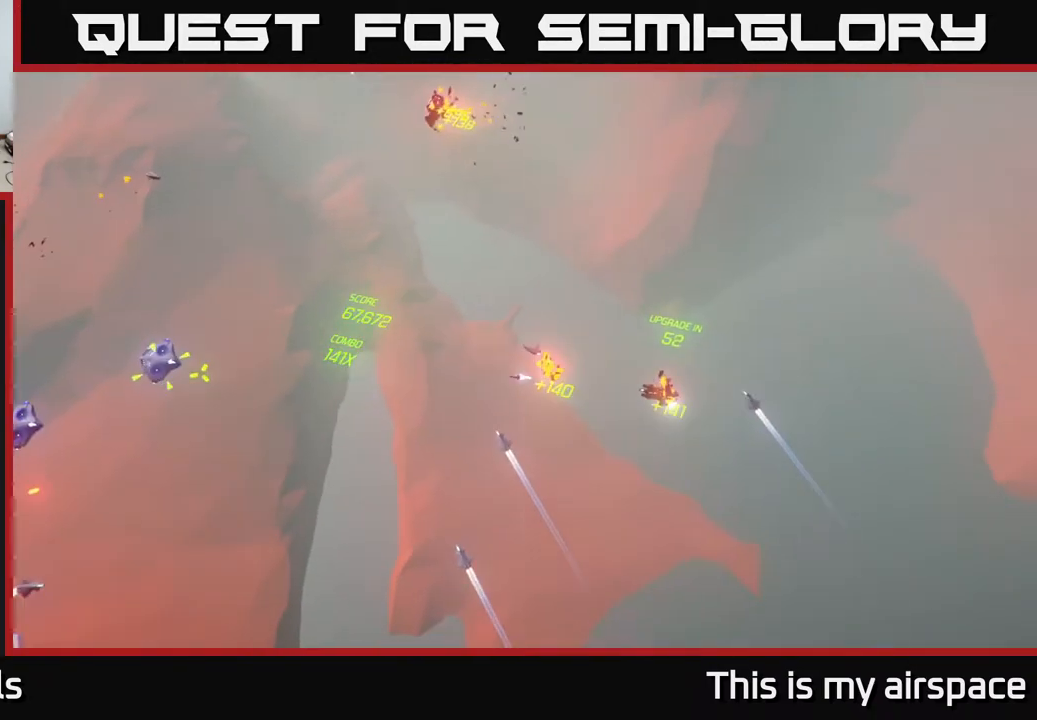
{"buttons": [], "left_stick": "left", "events": []}
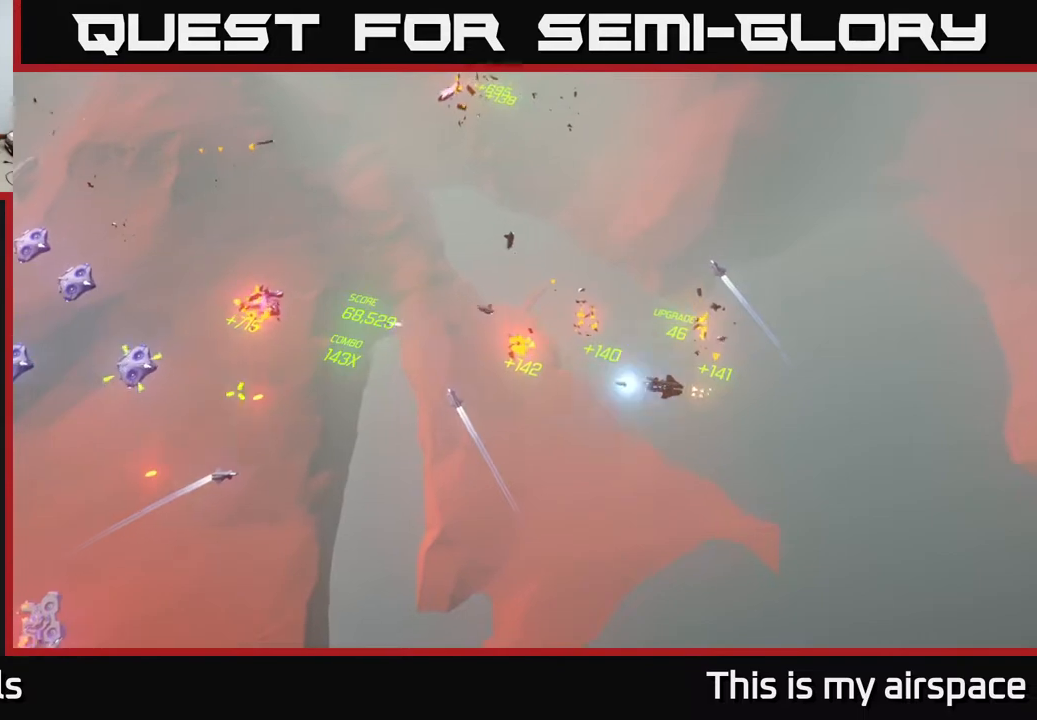
{"buttons": [], "left_stick": "down-left", "events": [[33, "left_stick", "down-left"]]}
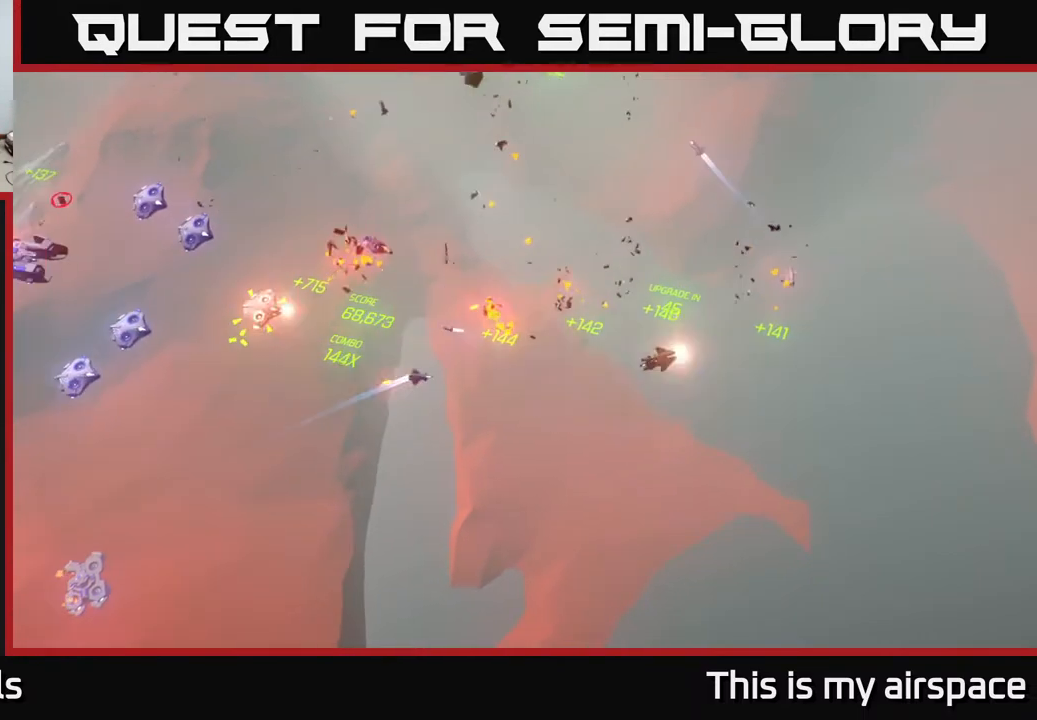
{"buttons": [], "left_stick": "down-left", "events": [[150, "left_stick", "left"], [467, "left_stick", "down-left"]]}
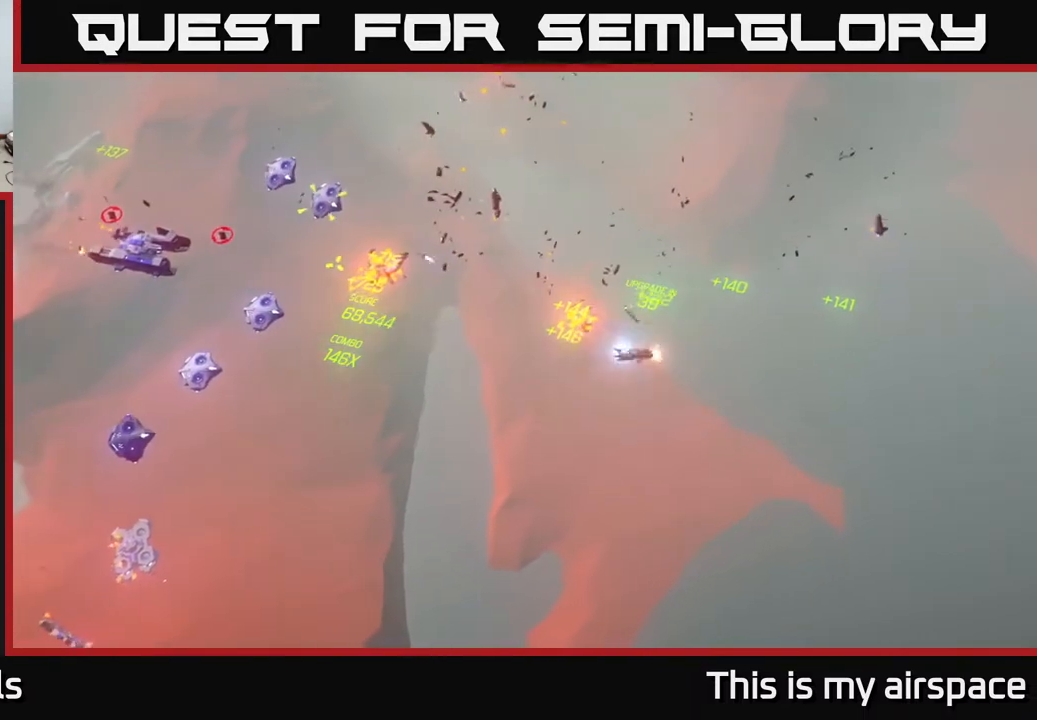
{"buttons": [], "left_stick": "down-left", "events": []}
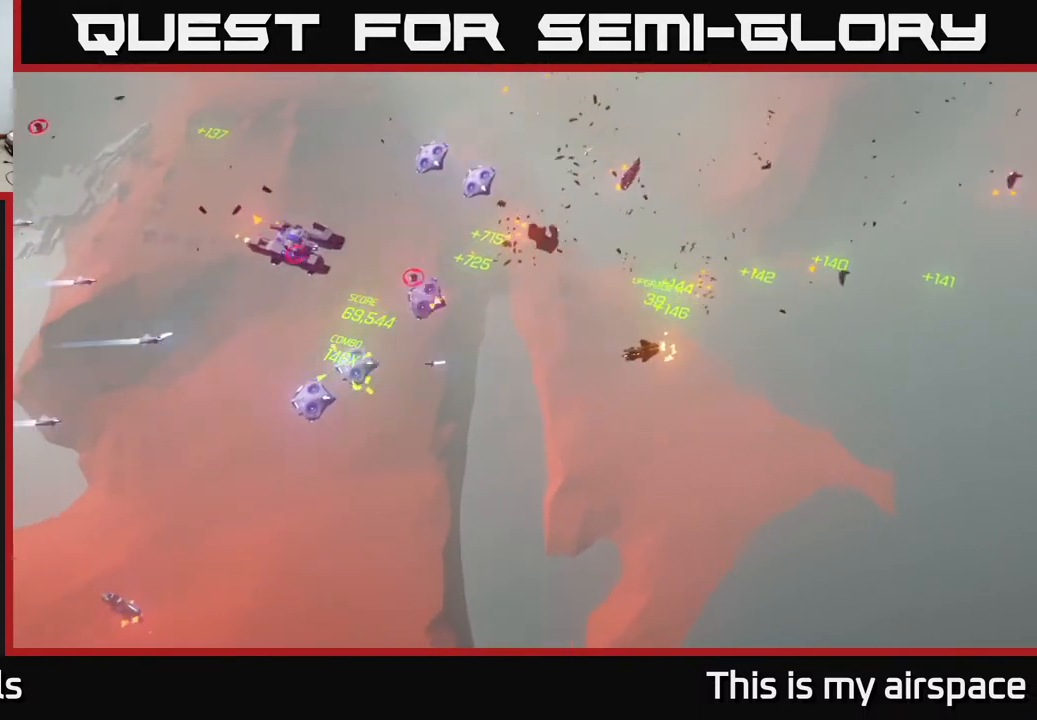
{"buttons": [], "left_stick": "left", "events": [[217, "left_stick", "left"]]}
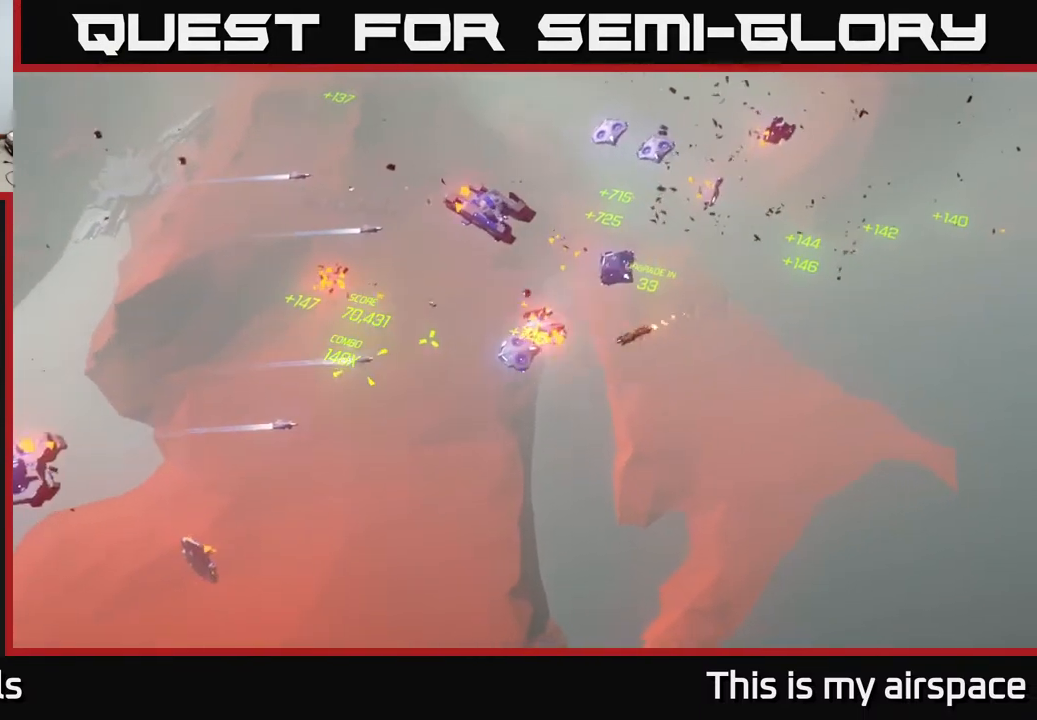
{"buttons": [], "left_stick": "up", "events": [[217, "left_stick", "up-left"], [450, "left_stick", "up"]]}
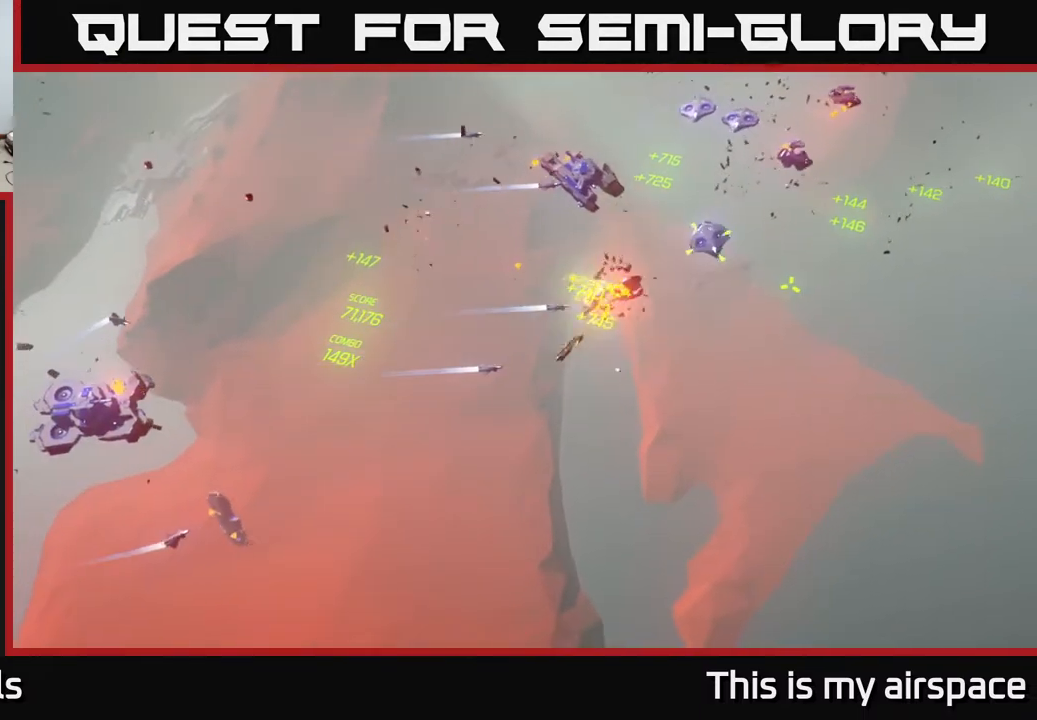
{"buttons": [], "left_stick": "up-right", "events": [[250, "left_stick", "right"], [400, "left_stick", "up-right"]]}
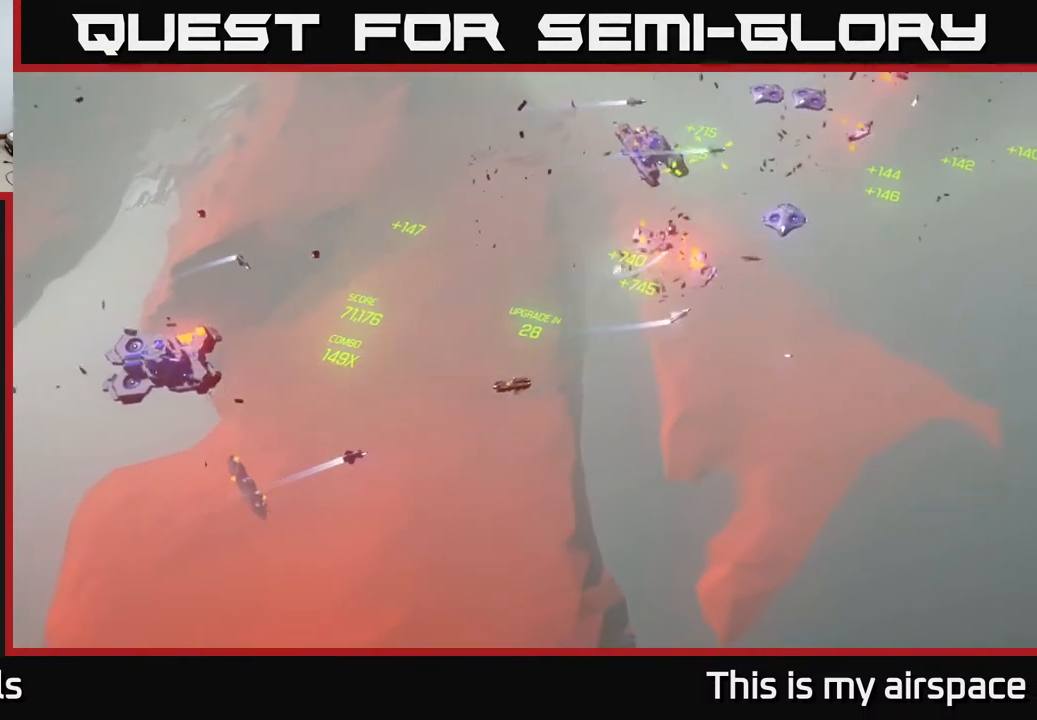
{"buttons": [], "left_stick": "up-right", "events": []}
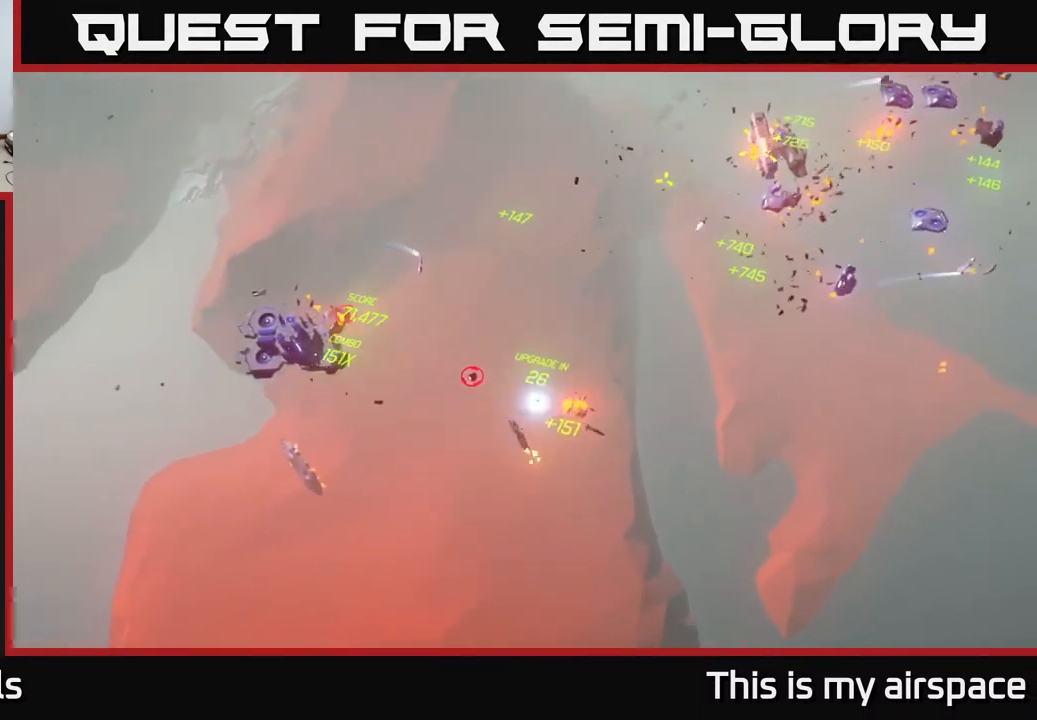
{"buttons": [], "left_stick": "up", "events": [[383, "left_stick", "up"]]}
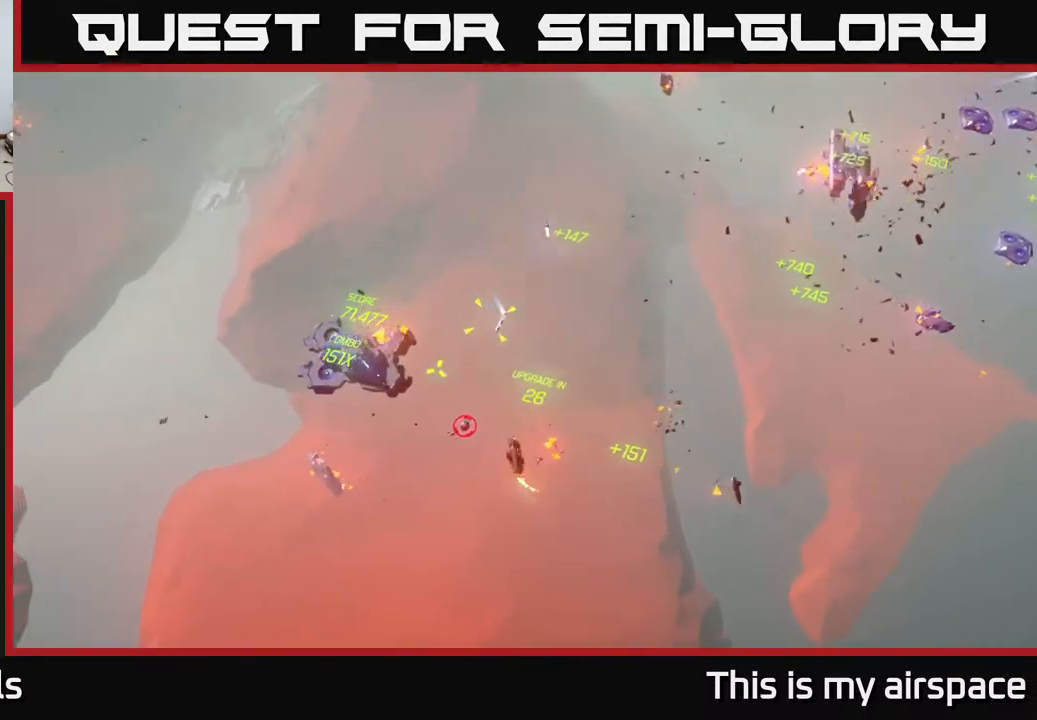
{"buttons": [], "left_stick": "up", "events": []}
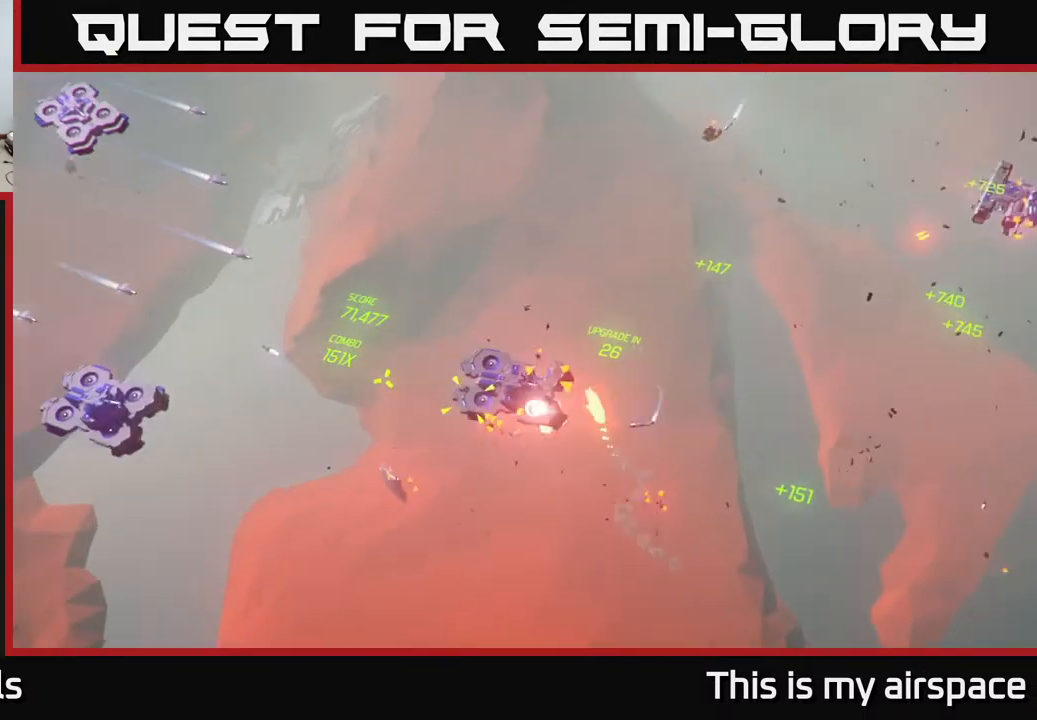
{"buttons": [], "left_stick": "up", "events": []}
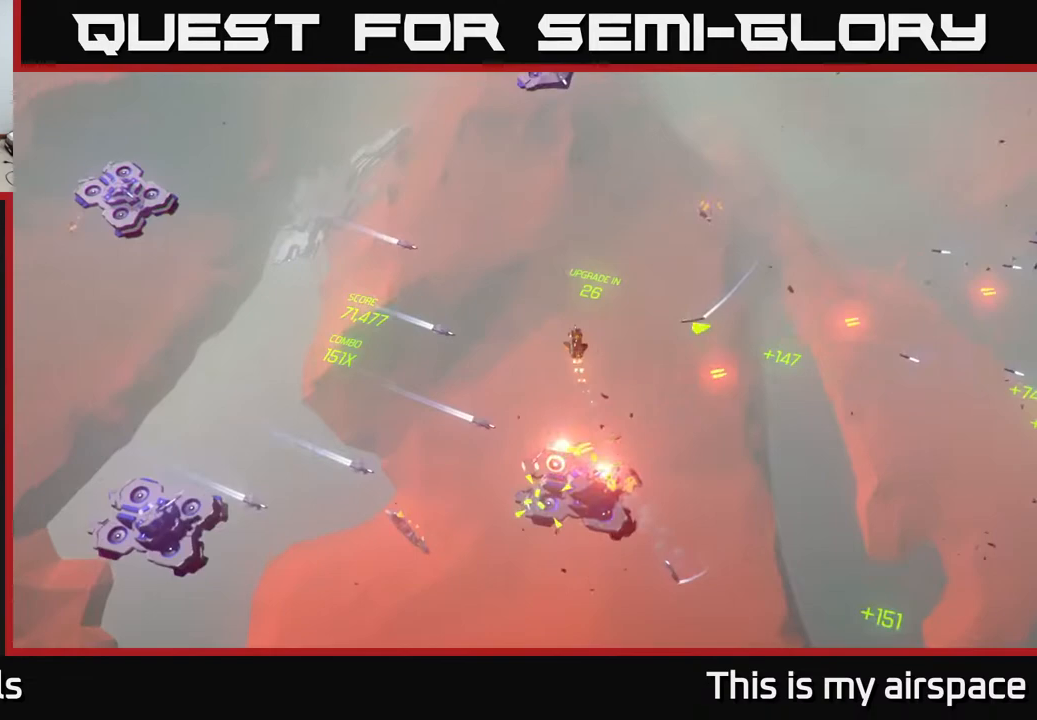
{"buttons": [], "left_stick": "left", "events": [[217, "left_stick", "up-left"], [383, "left_stick", "left"]]}
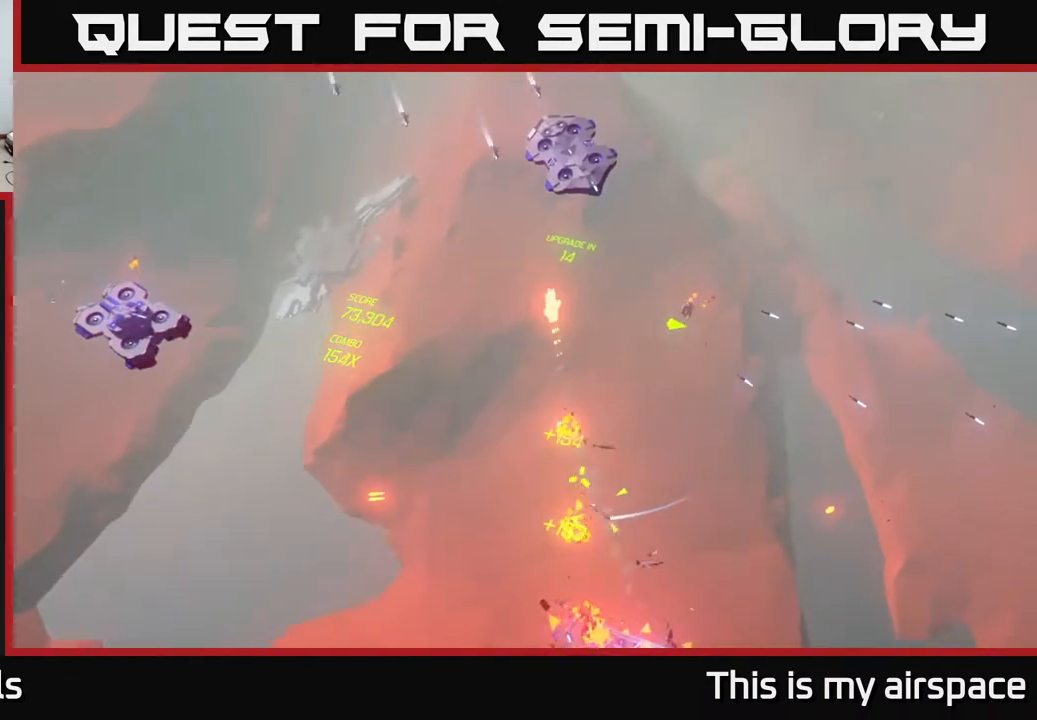
{"buttons": [], "left_stick": "up", "events": [[317, "left_stick", "up-left"], [450, "left_stick", "up"]]}
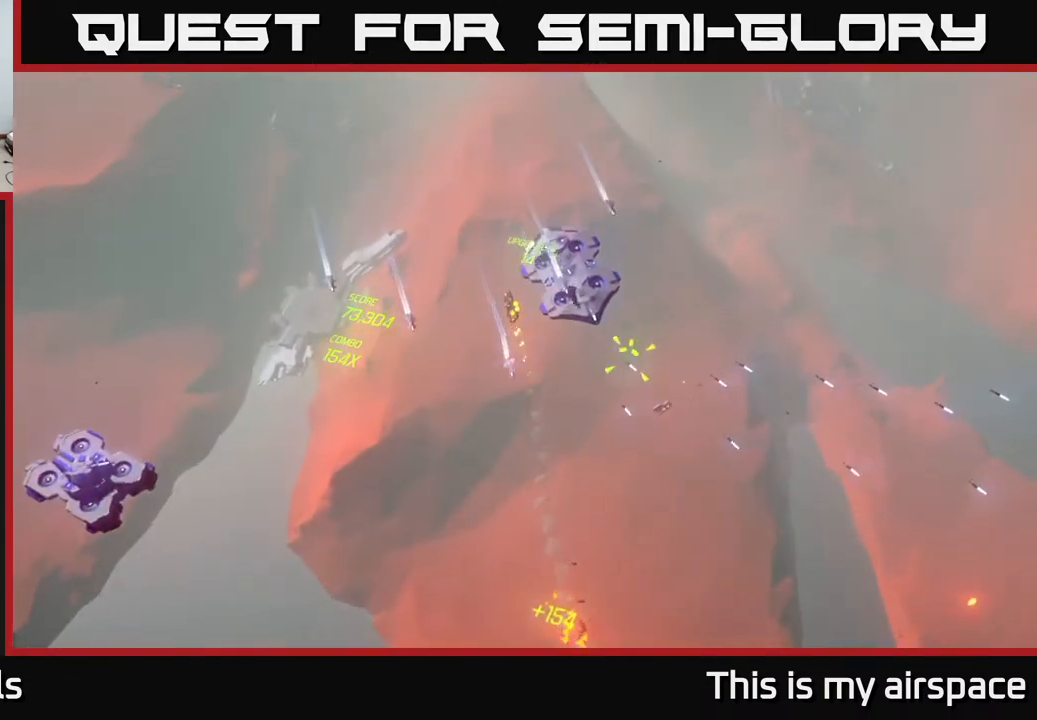
{"buttons": [], "left_stick": "right", "events": [[133, "left_stick", "up-right"], [317, "left_stick", "right"]]}
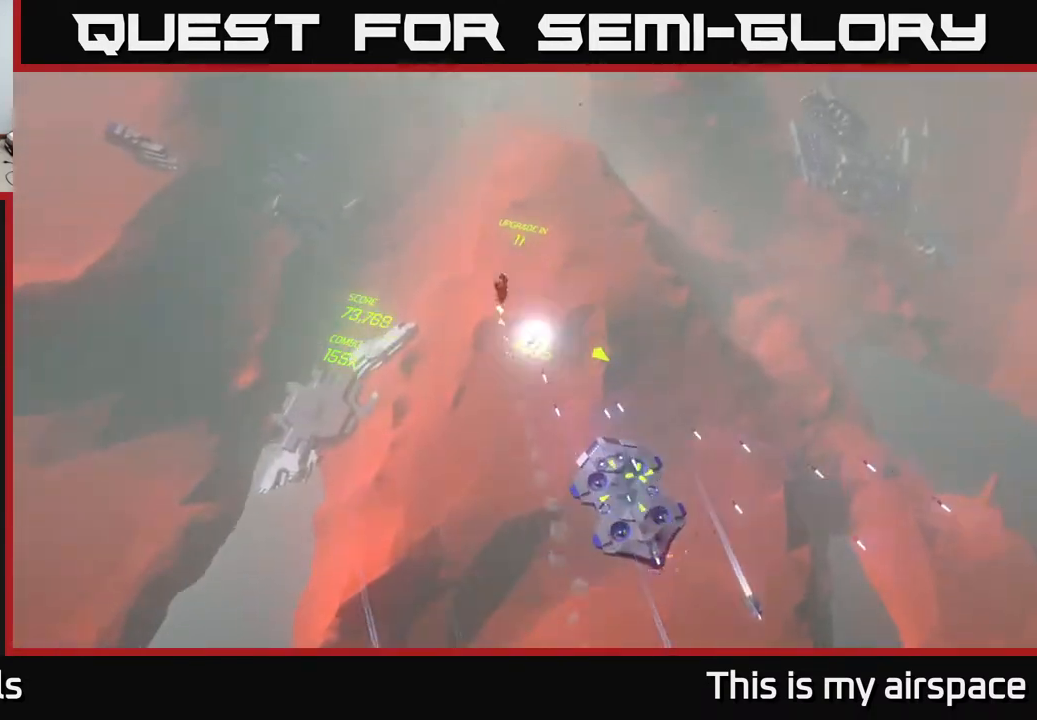
{"buttons": [], "left_stick": "down-right", "events": [[483, "left_stick", "down-right"]]}
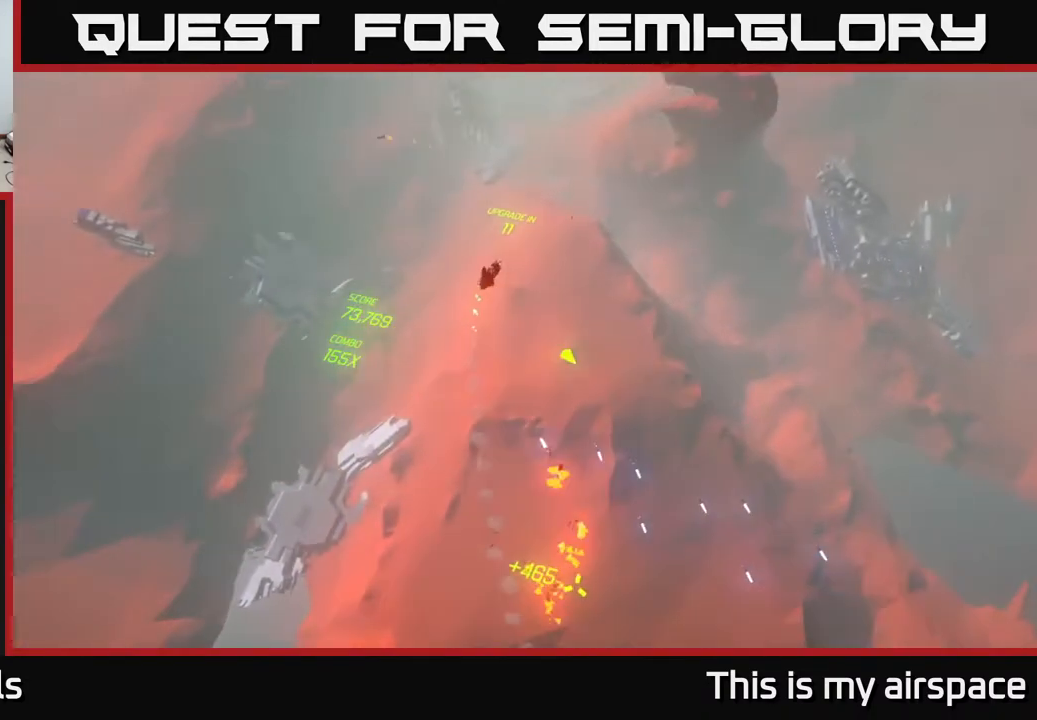
{"buttons": [], "left_stick": "down-right", "events": []}